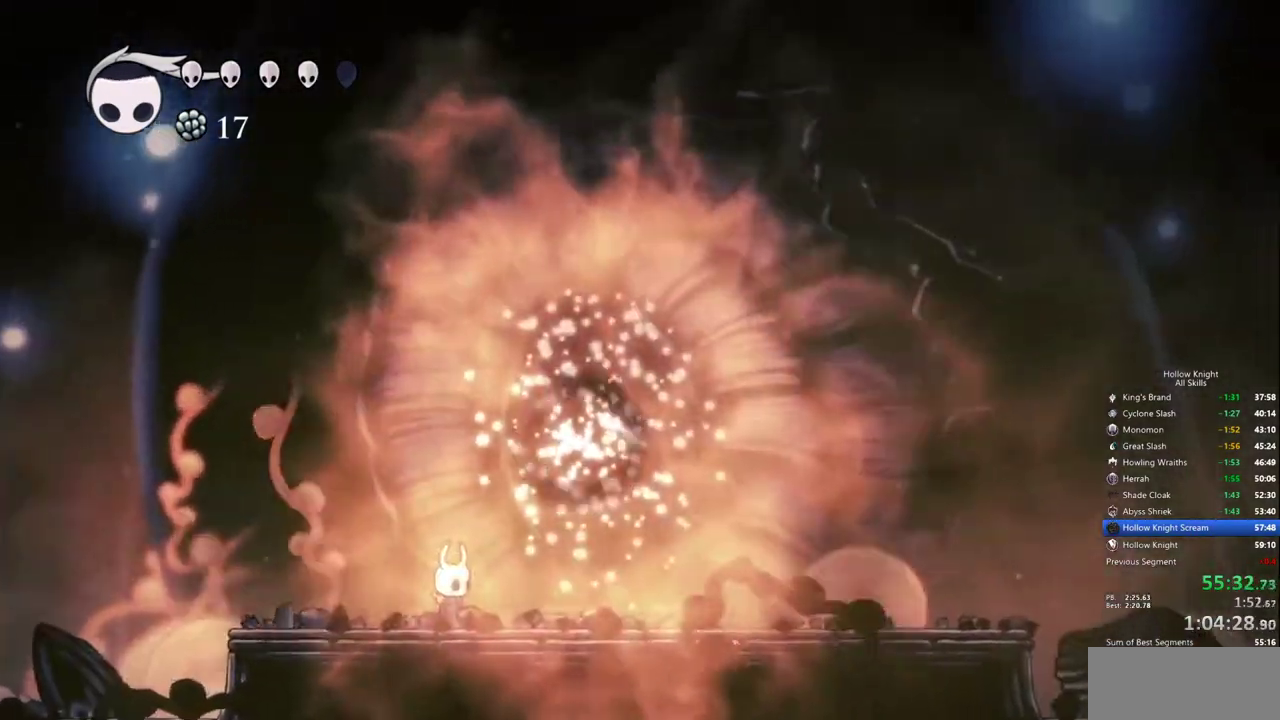
Gameplay with keyboard; each line is a JSON object with the keys held at the frame after it. "events" lists presses ("down") and releases ("up") of "cdash", "dash", "dnail", "down", "heal", "inv", "jump", "left", "nail", "right", "spell" and "up" between this image and that frame as [ms after this image, input, new state], when the widget could be followed in between. No other keys are recorded. Mouse input is not recorded. Key names are as the overlay labels them; some are game actions (e.g. jump) rather than physical keys.
{"keys": ["right"], "events": [[233, "right", "down"]]}
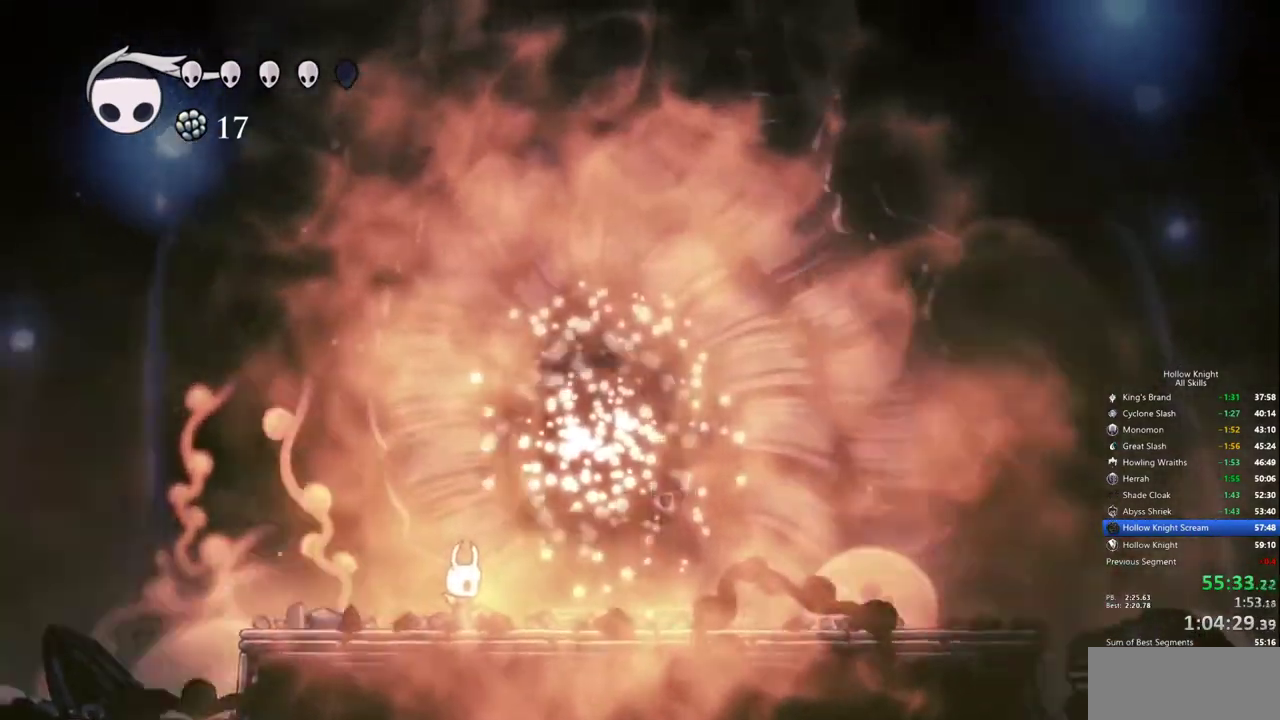
{"keys": ["right"], "events": [[17, "right", "up"], [167, "right", "down"]]}
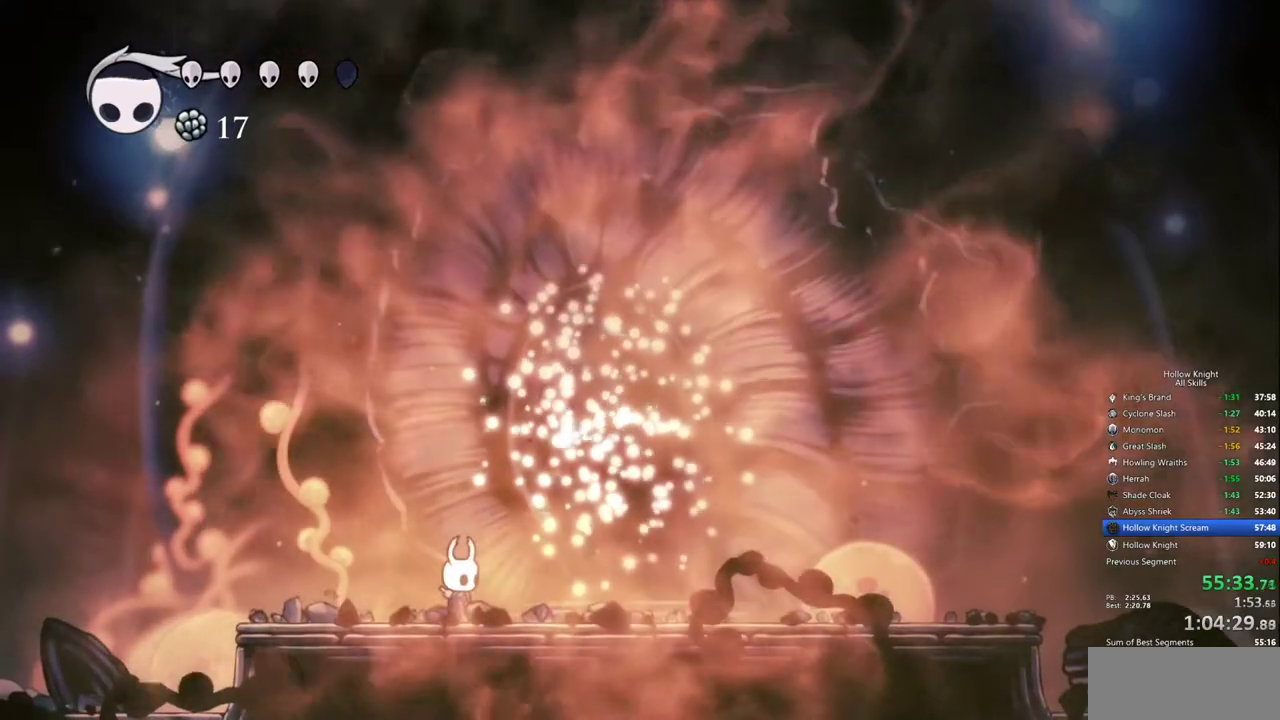
{"keys": ["right"], "events": [[83, "right", "up"], [183, "right", "down"]]}
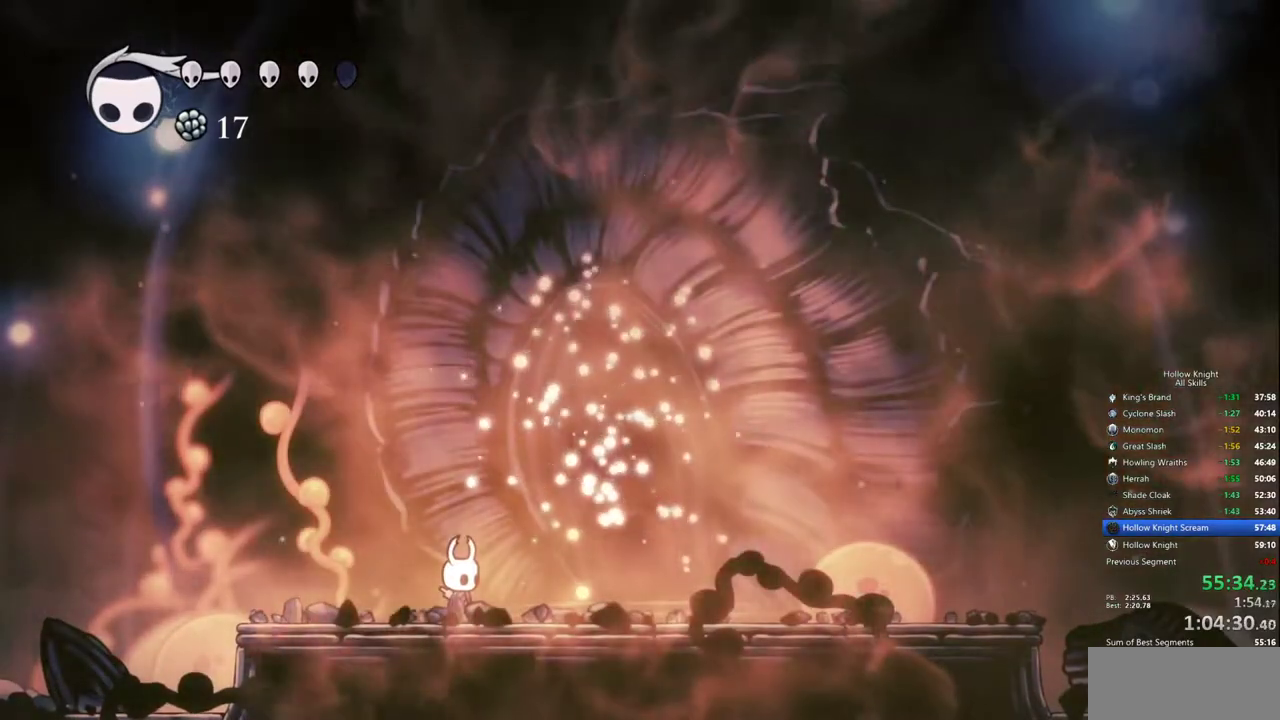
{"keys": ["right"], "events": []}
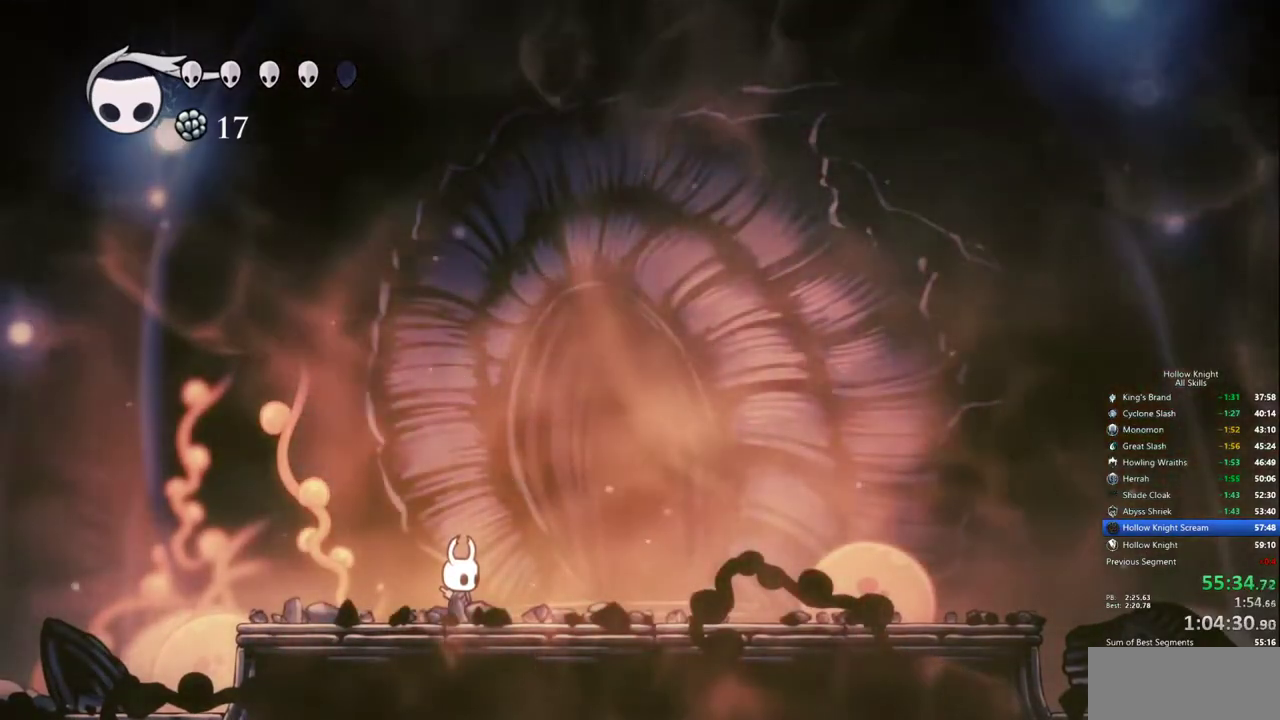
{"keys": ["right"], "events": [[67, "right", "up"], [117, "right", "down"]]}
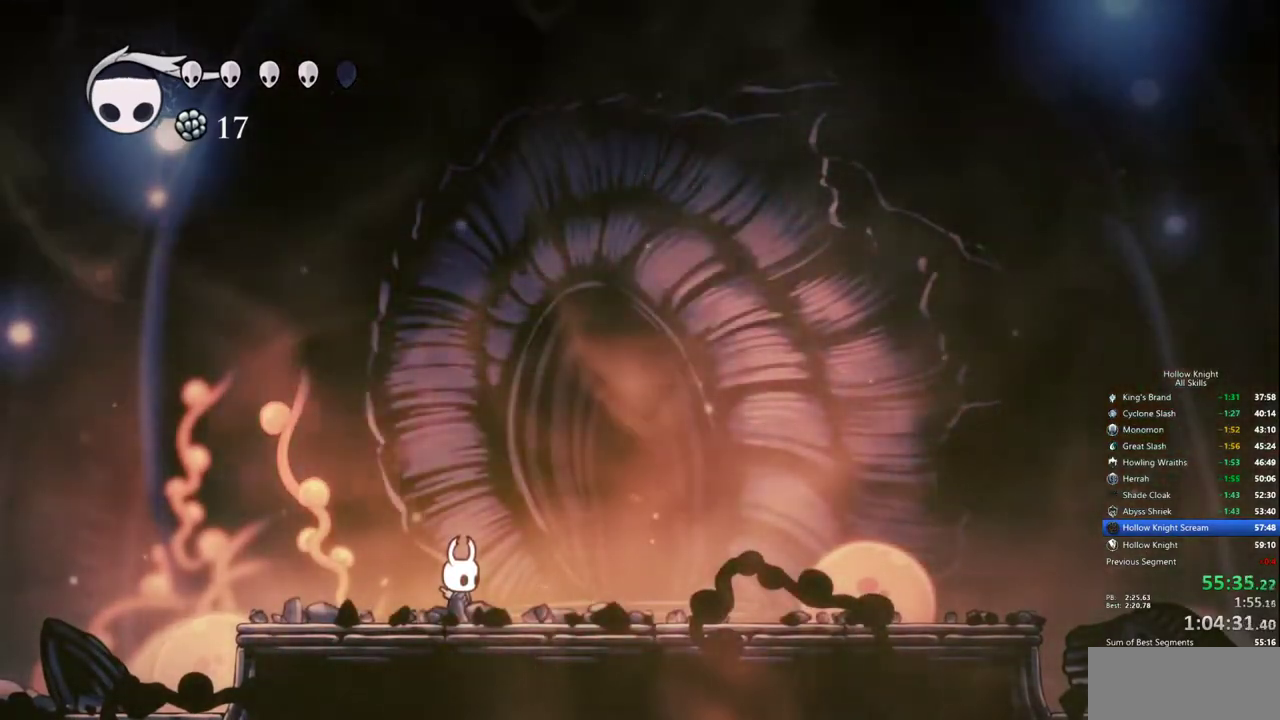
{"keys": ["right"], "events": []}
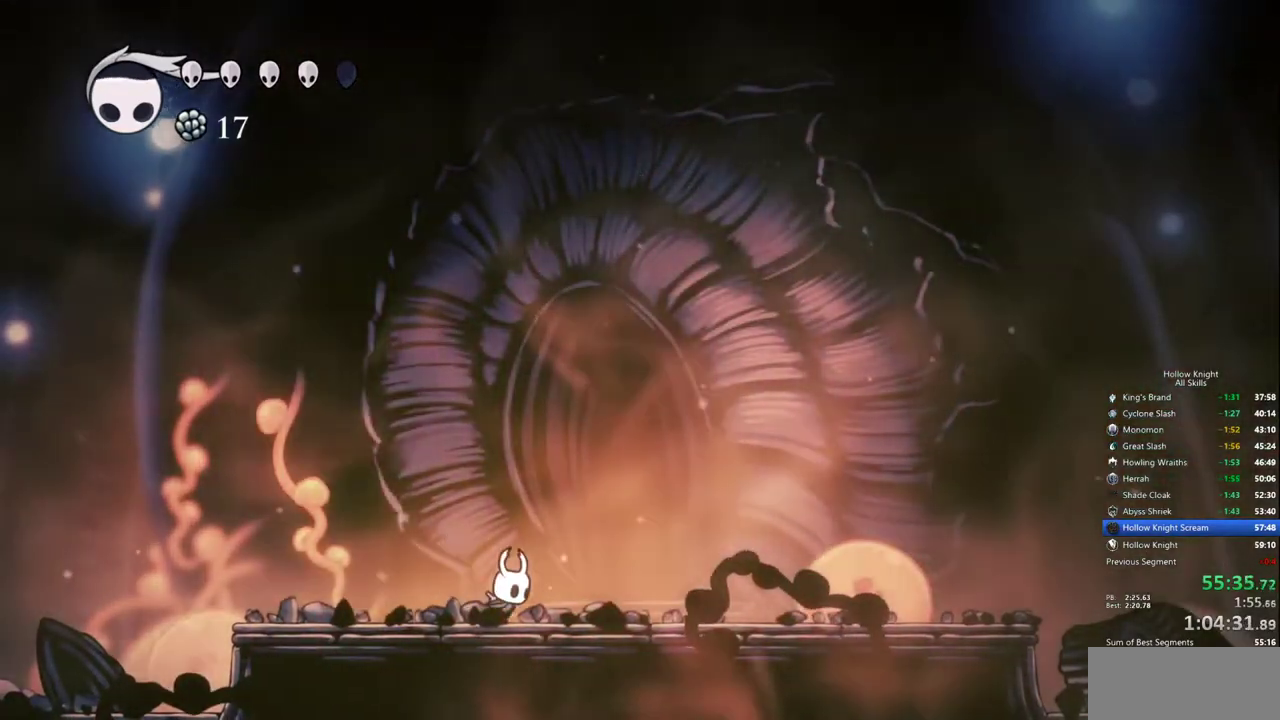
{"keys": [], "events": [[383, "up", "down"], [433, "right", "up"], [467, "up", "up"]]}
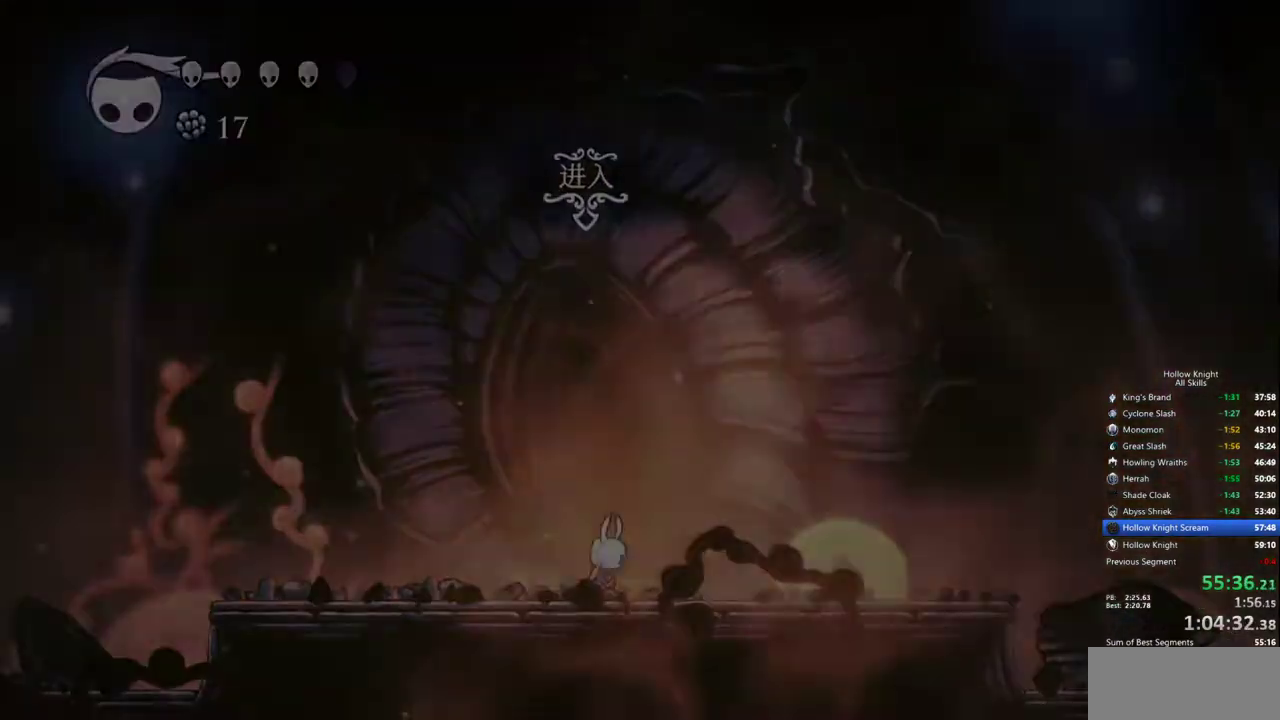
{"keys": ["right"], "events": [[17, "up", "down"], [117, "up", "up"], [167, "right", "down"], [250, "right", "up"], [350, "right", "down"], [450, "right", "up"], [483, "right", "down"]]}
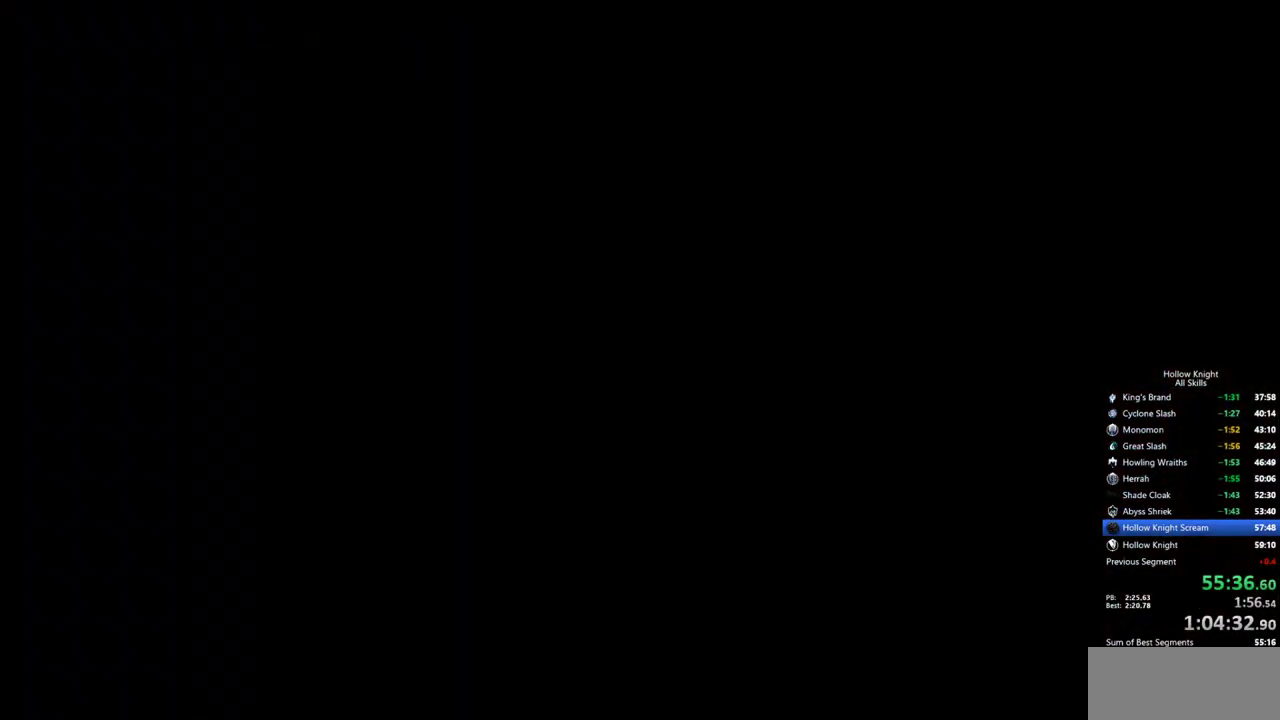
{"keys": [], "events": [[83, "right", "up"], [133, "right", "down"], [217, "right", "up"], [267, "right", "down"], [367, "right", "up"], [417, "right", "down"], [500, "right", "up"]]}
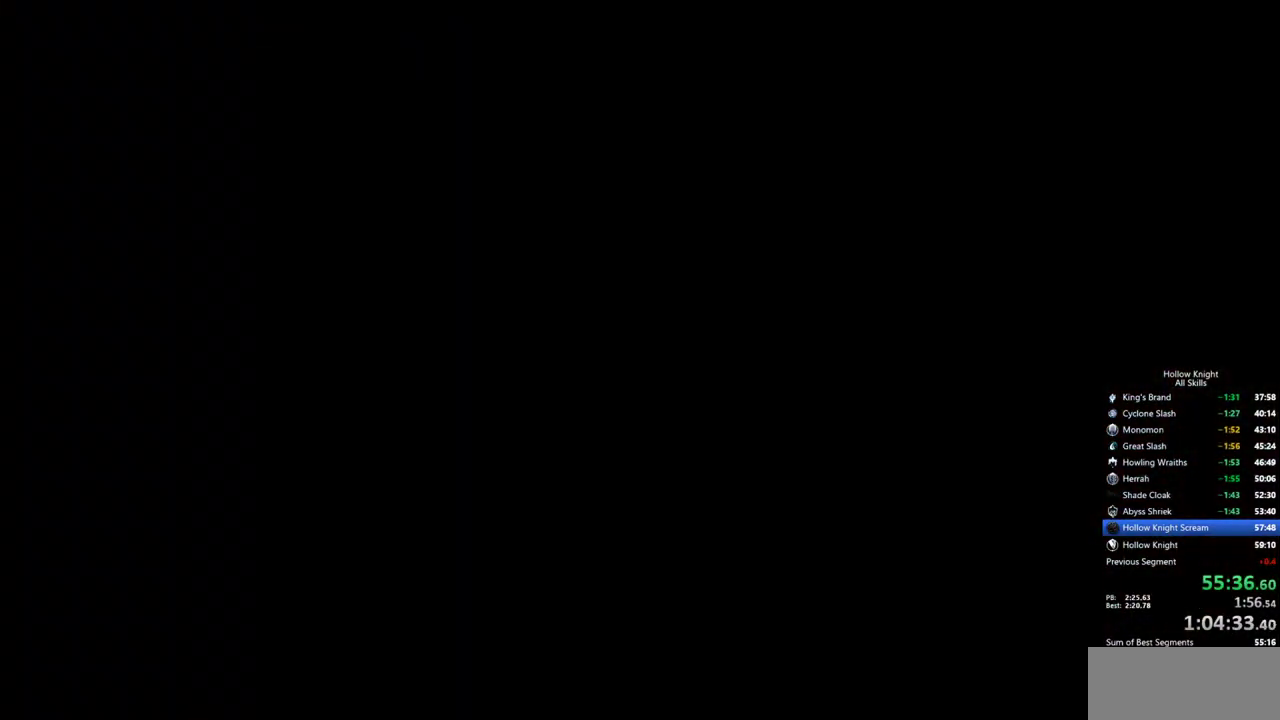
{"keys": ["right"], "events": [[50, "right", "down"], [233, "right", "up"], [283, "right", "down"], [383, "right", "up"], [433, "right", "down"]]}
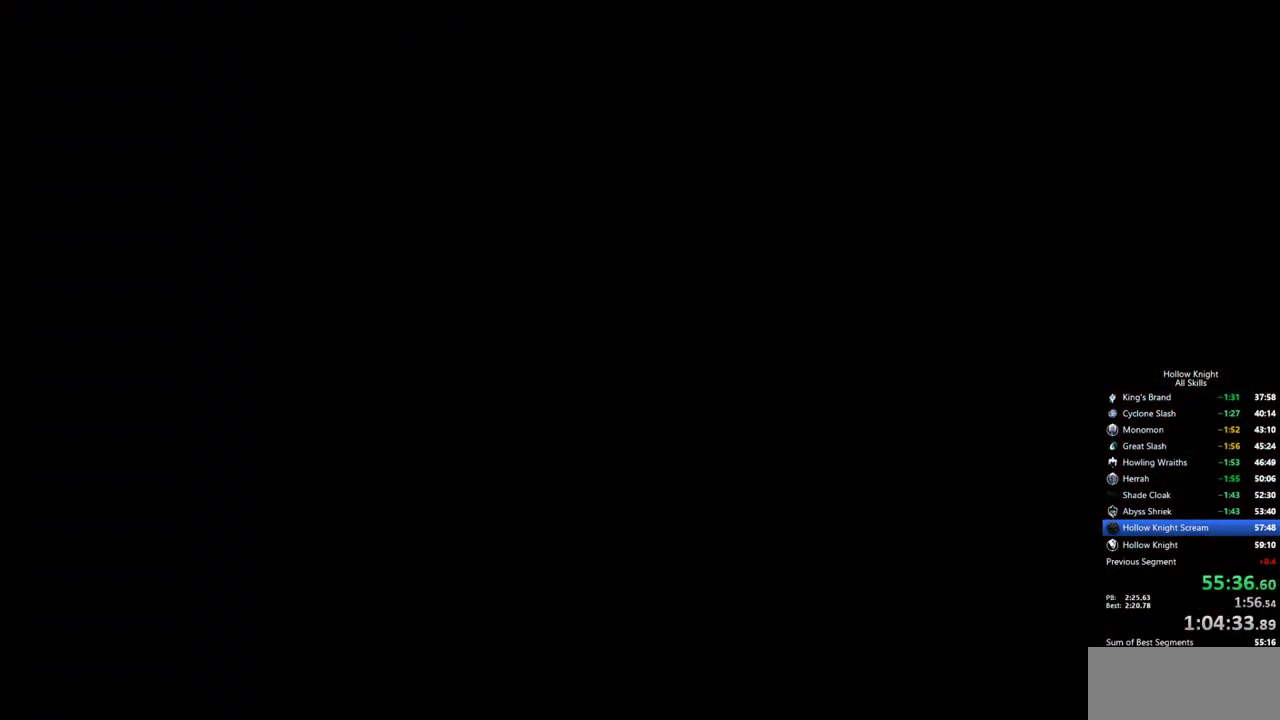
{"keys": [], "events": [[117, "right", "up"], [167, "right", "down"], [250, "right", "up"], [300, "right", "down"], [483, "right", "up"]]}
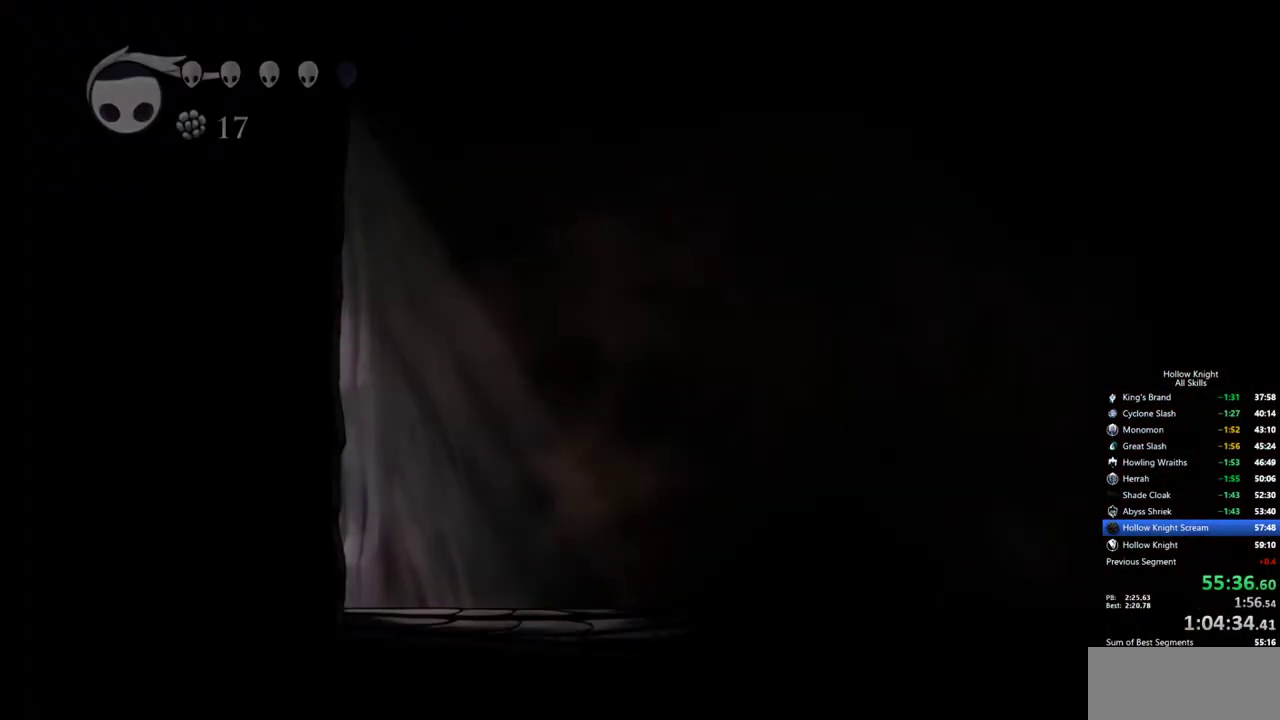
{"keys": ["right"], "events": [[83, "right", "down"], [133, "right", "up"], [183, "right", "down"], [267, "right", "up"], [317, "right", "down"], [367, "right", "up"], [417, "right", "down"]]}
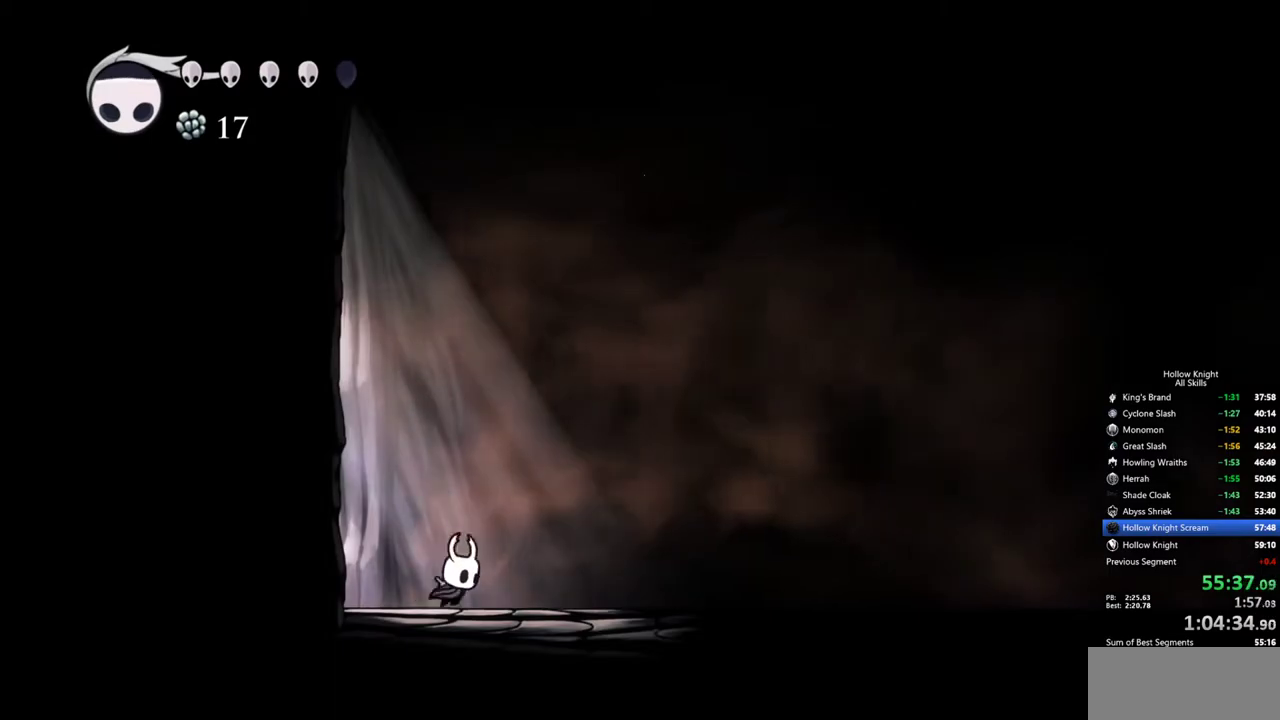
{"keys": ["cdash"], "events": [[50, "right", "up"], [100, "cdash", "down"]]}
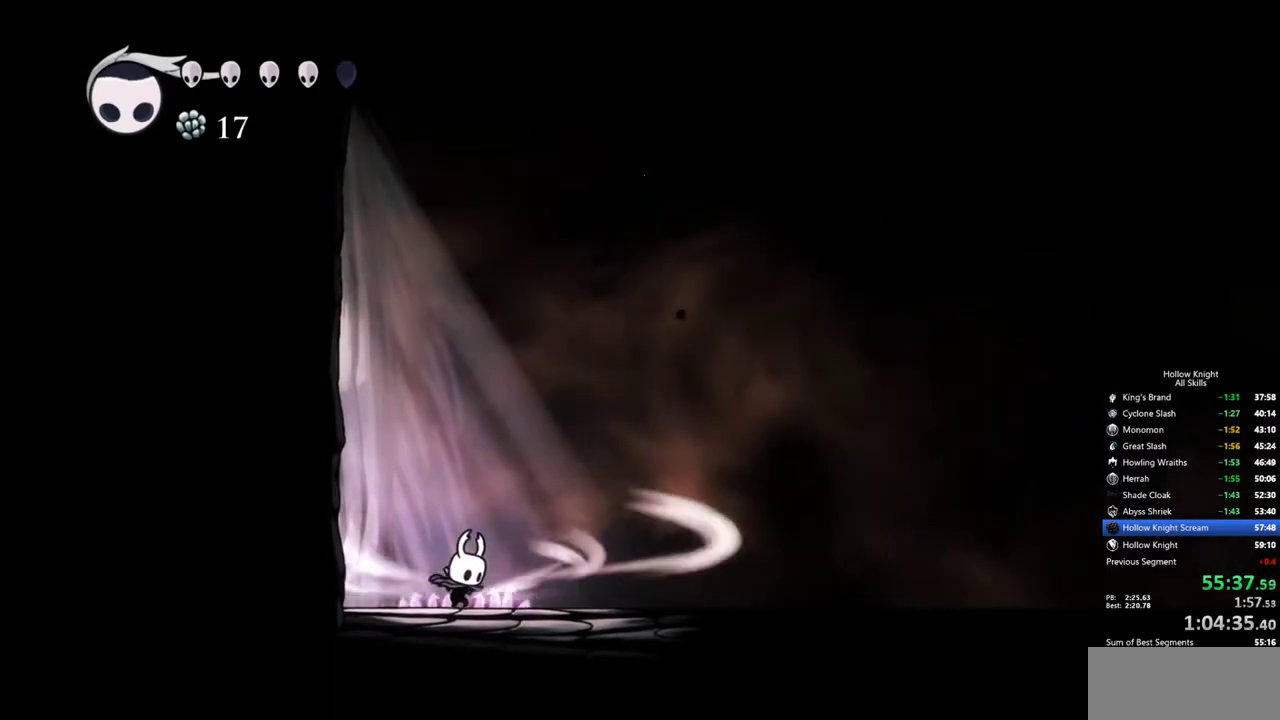
{"keys": [], "events": [[483, "cdash", "up"]]}